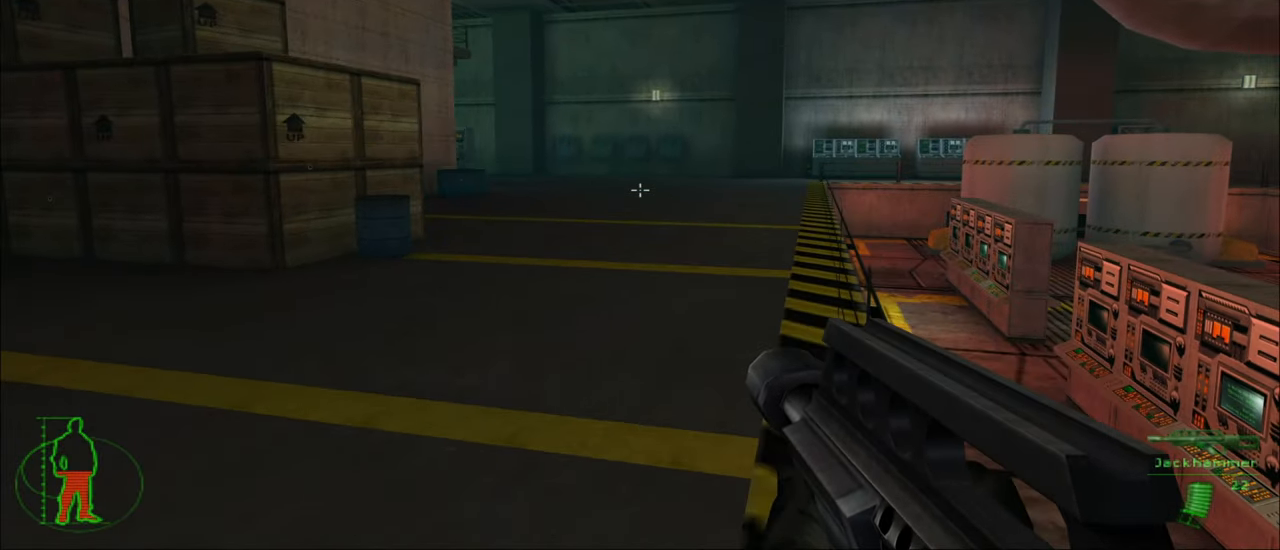
Gameplay with keyboard and mouse; each line is a JSON object with the keys and mouse buttons held at the frame after it. "events" lists presses ("down") and releases ("up") of "1", "2", "3", "4", "5", "a", "alt", "c", "caps_lock", "ctrl", "d", "e", "f", "g", "q", "r", "s", "shift", "space", "t", "tab", "v", "w", "x", "z", "mouse_left", "mouse_wheel" and "mouse_right" between this image and that frame as [ms after this image, input, new state], when the widget could be followed in between. "mouse_left", "mouse_wheel", "mouse_right" = the "left", "wheel", "right" buttons of the "mouse" list. No other keys are recorded. "wheel" means that the mouse wheel is clicked or scrolled. "mouse_move" is the direction in which the mouse moves at that frame (one of eight, or "still"), when it could be read.
{"keys": [], "mouse": [], "mouse_move": "still", "events": [[33, "d", "up"], [33, "w", "up"]]}
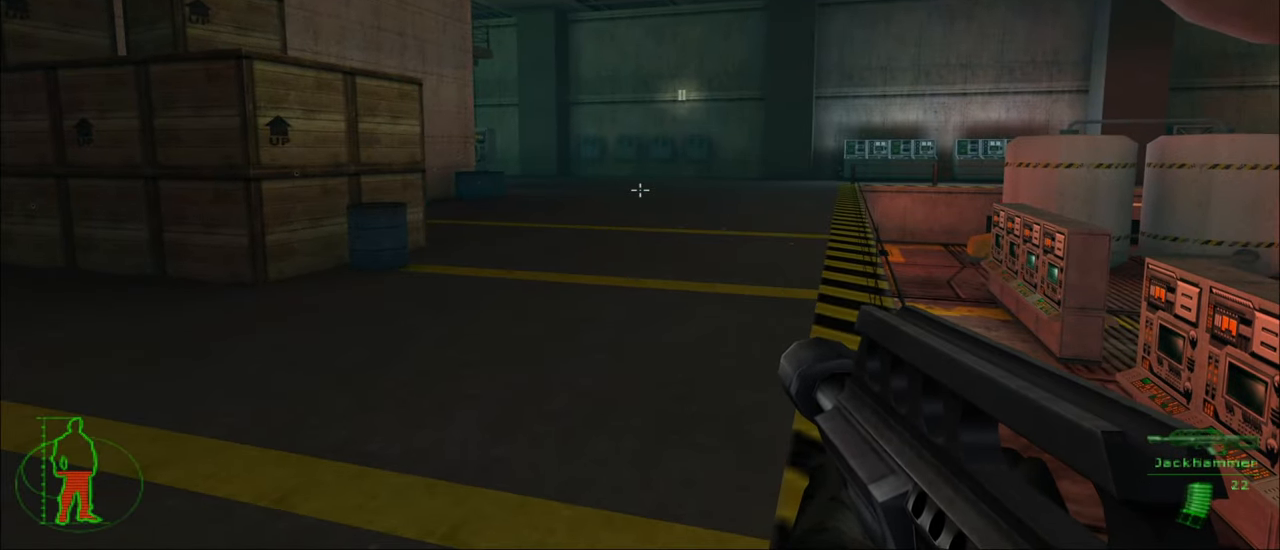
{"keys": [], "mouse": [], "mouse_move": "still", "events": []}
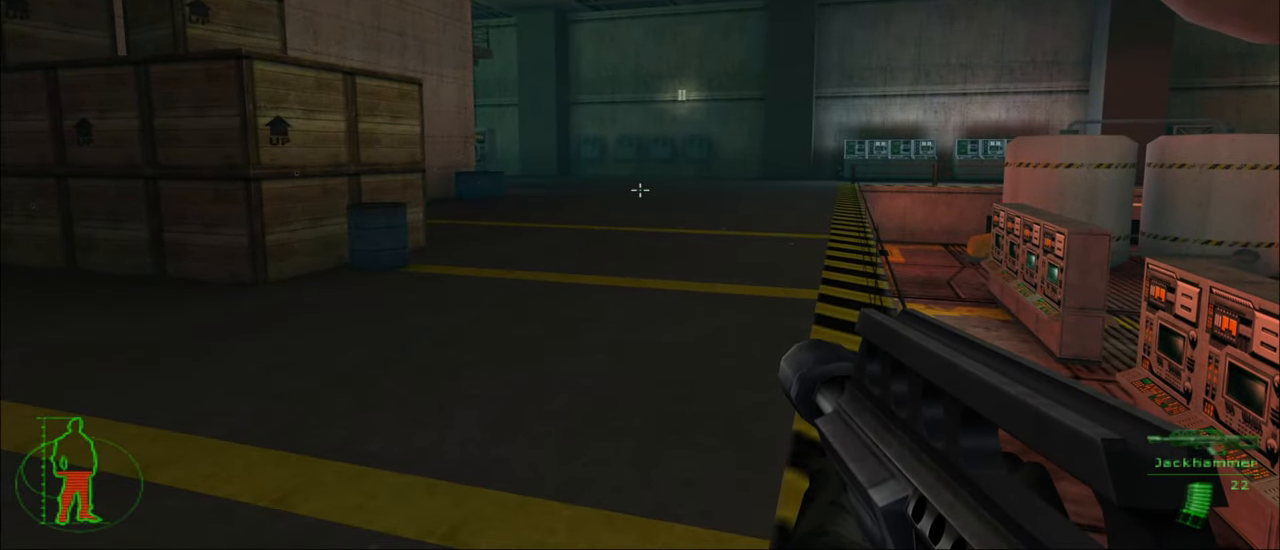
{"keys": ["d", "w"], "mouse": [], "mouse_move": "still", "events": [[117, "w", "down"], [167, "d", "down"]]}
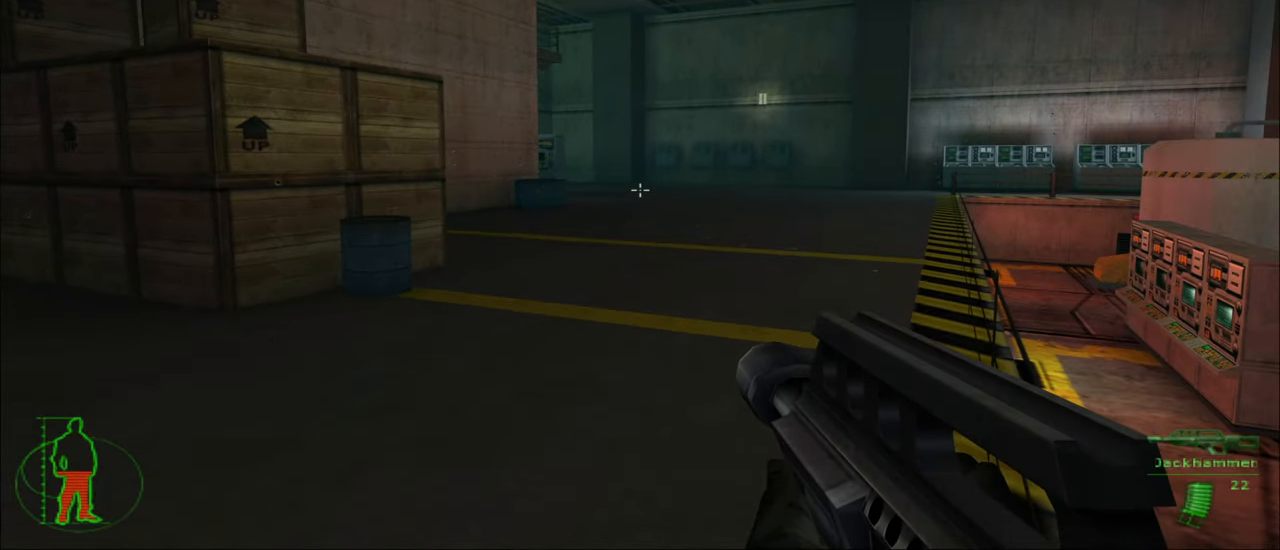
{"keys": ["d", "w"], "mouse": [], "mouse_move": "still", "events": []}
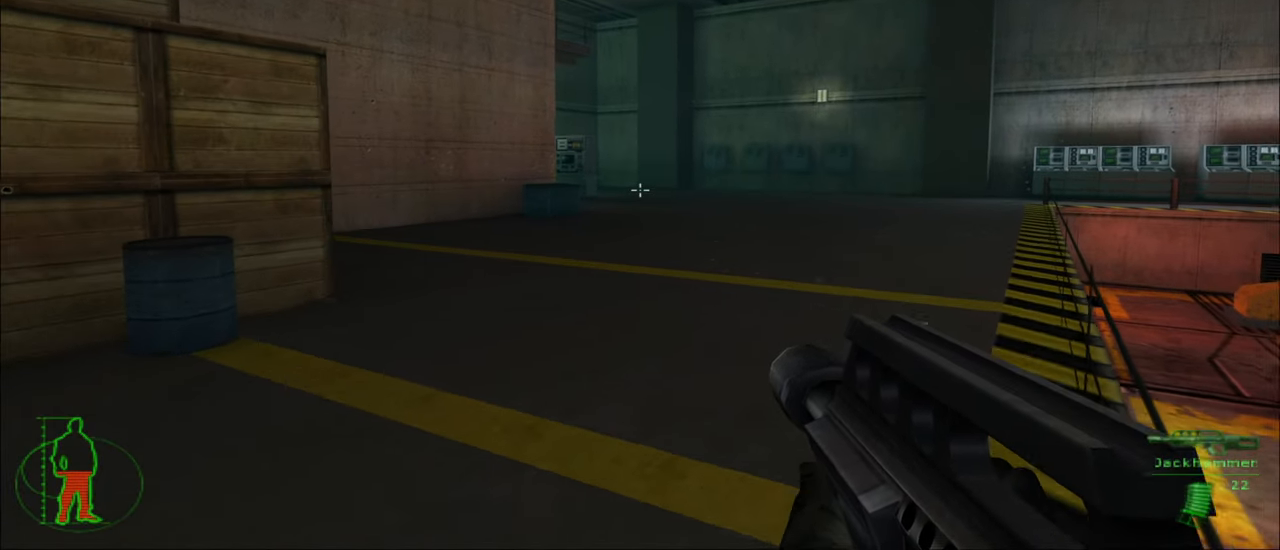
{"keys": ["d", "w"], "mouse": [], "mouse_move": "still", "events": []}
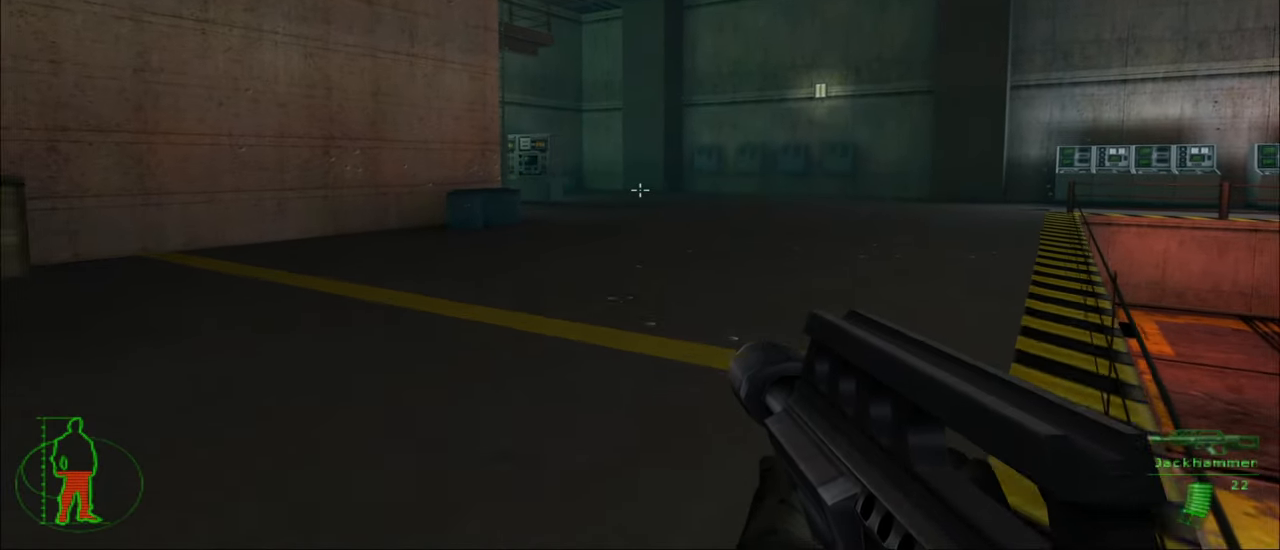
{"keys": ["d", "w"], "mouse": [], "mouse_move": "still", "events": []}
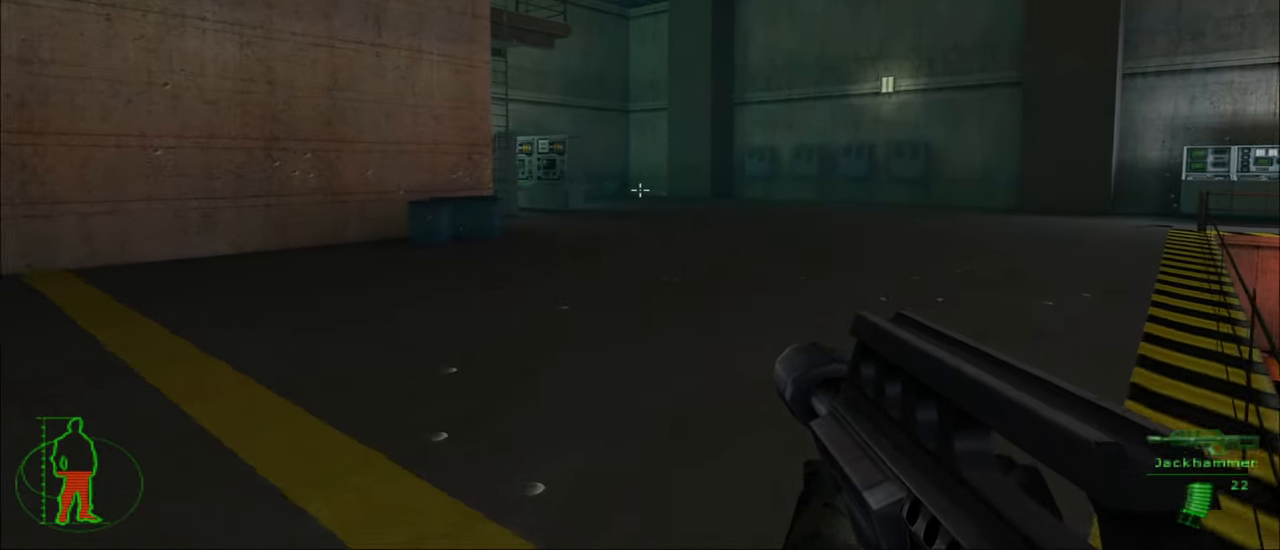
{"keys": ["d", "w"], "mouse": [], "mouse_move": "still", "events": []}
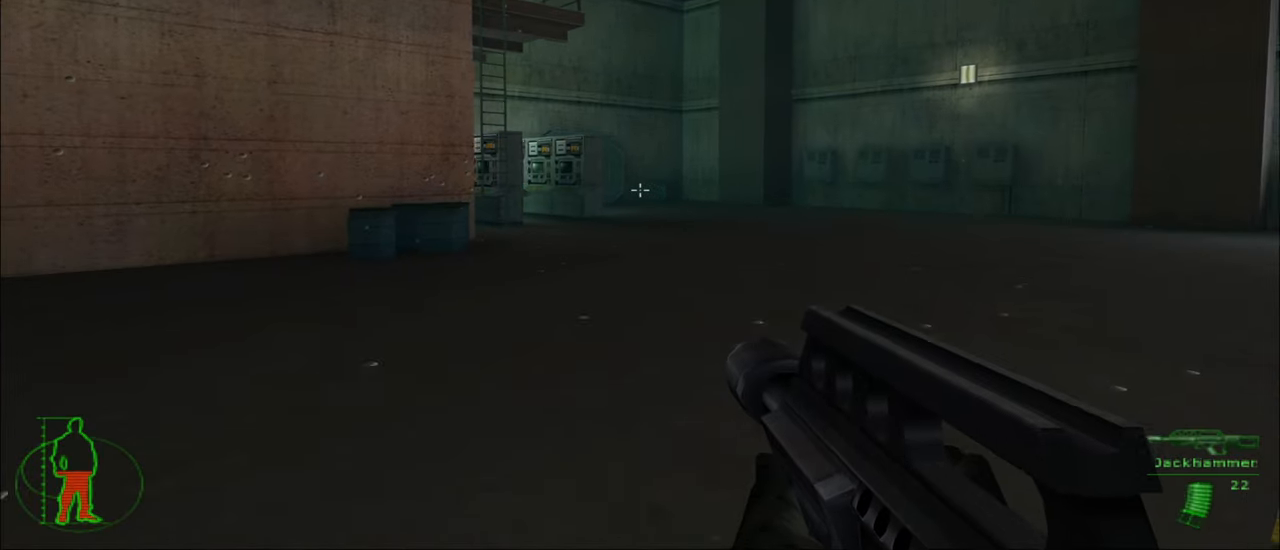
{"keys": ["d", "w"], "mouse": [], "mouse_move": "still", "events": []}
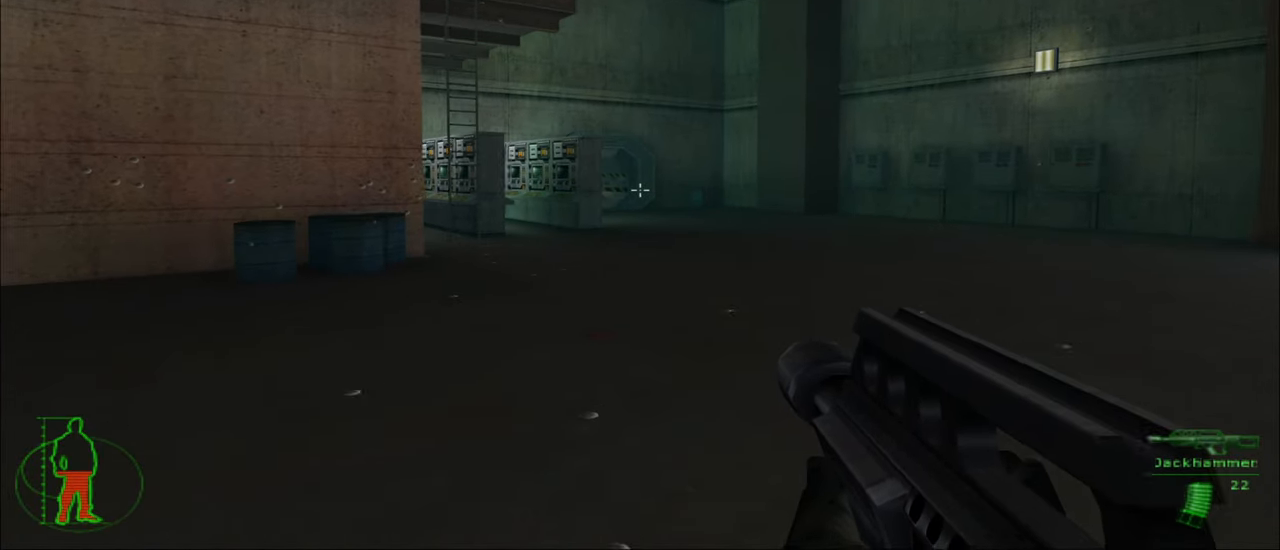
{"keys": ["w"], "mouse": [], "mouse_move": "left", "events": [[450, "d", "up"]]}
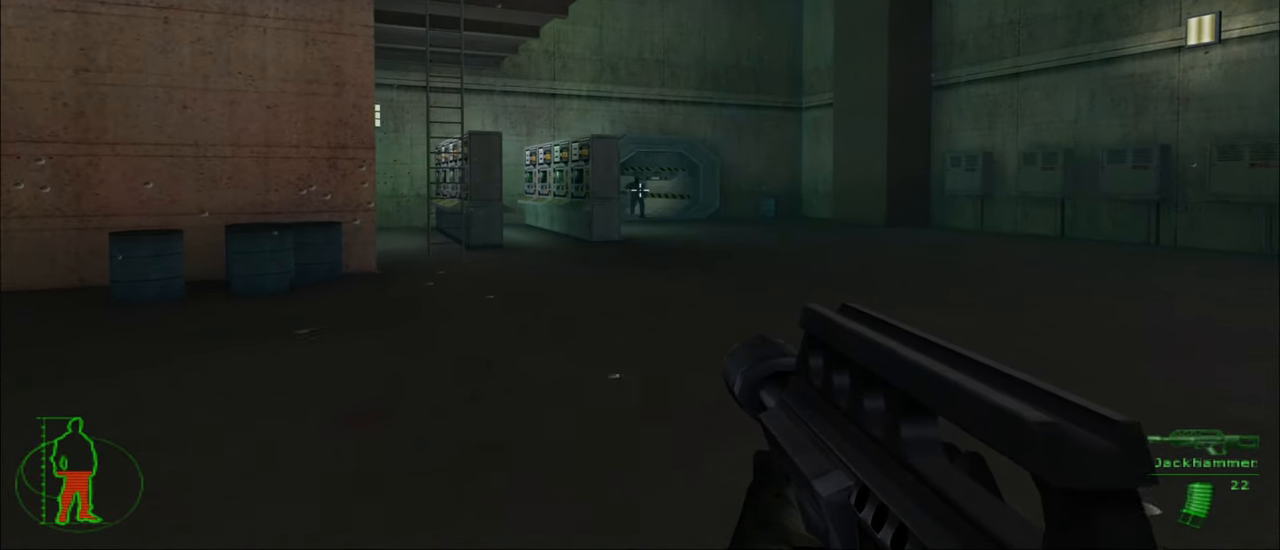
{"keys": ["w"], "mouse": [], "mouse_move": "still", "events": [[184, "mouse_left", "down"], [267, "mouse_left", "up"]]}
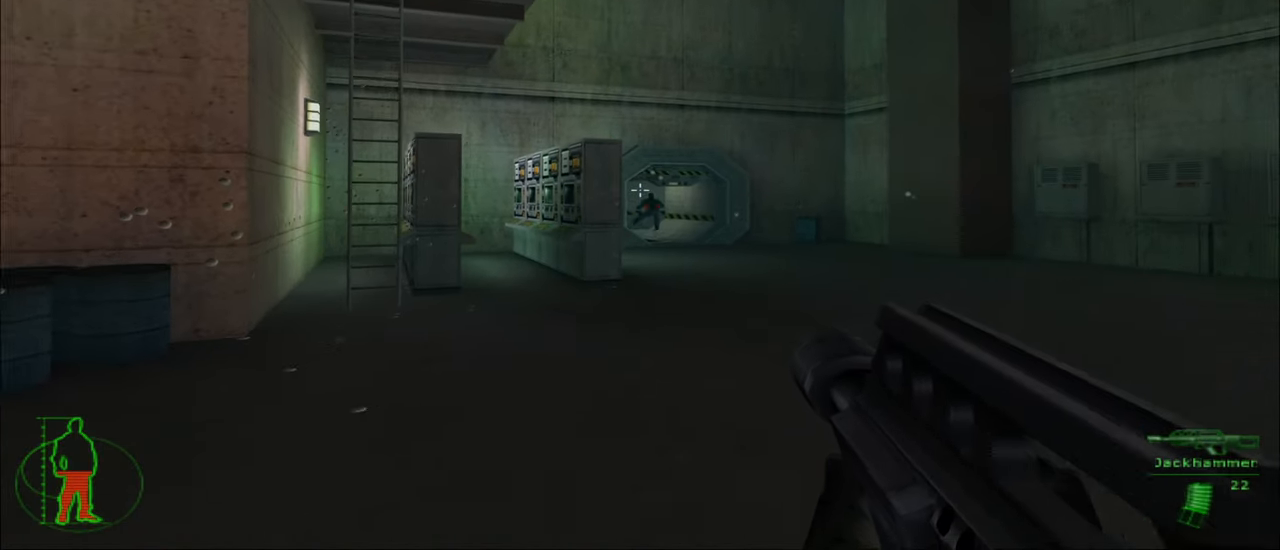
{"keys": ["a", "w"], "mouse": [], "mouse_move": "still", "events": [[234, "w", "up"], [384, "a", "down"], [484, "w", "down"]]}
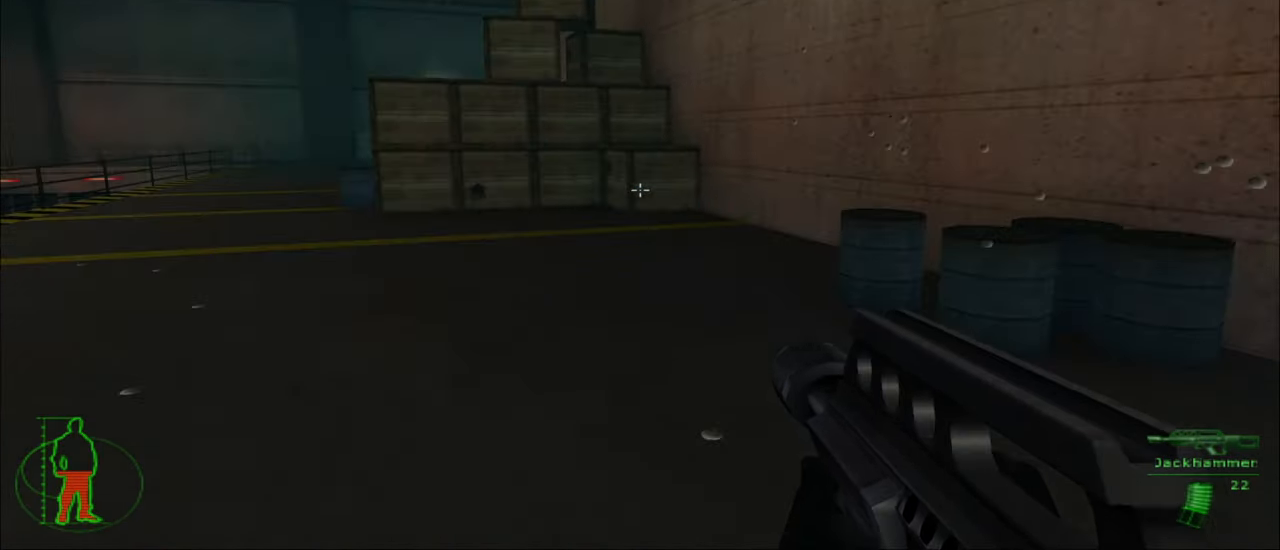
{"keys": ["a", "w"], "mouse": [], "mouse_move": "still", "events": []}
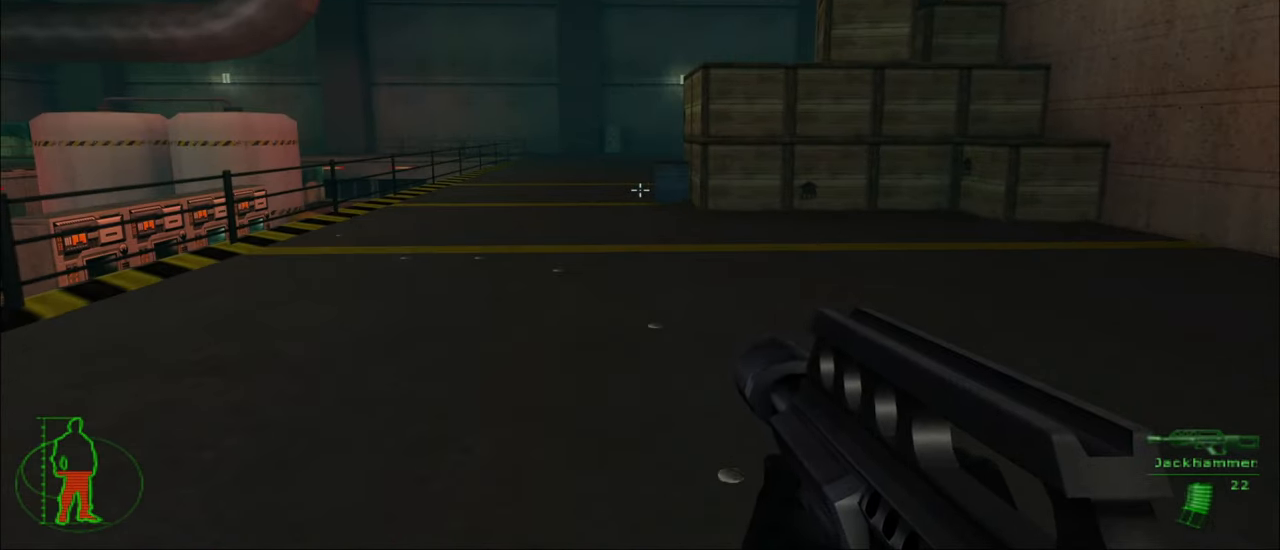
{"keys": ["a", "w"], "mouse": [], "mouse_move": "still", "events": []}
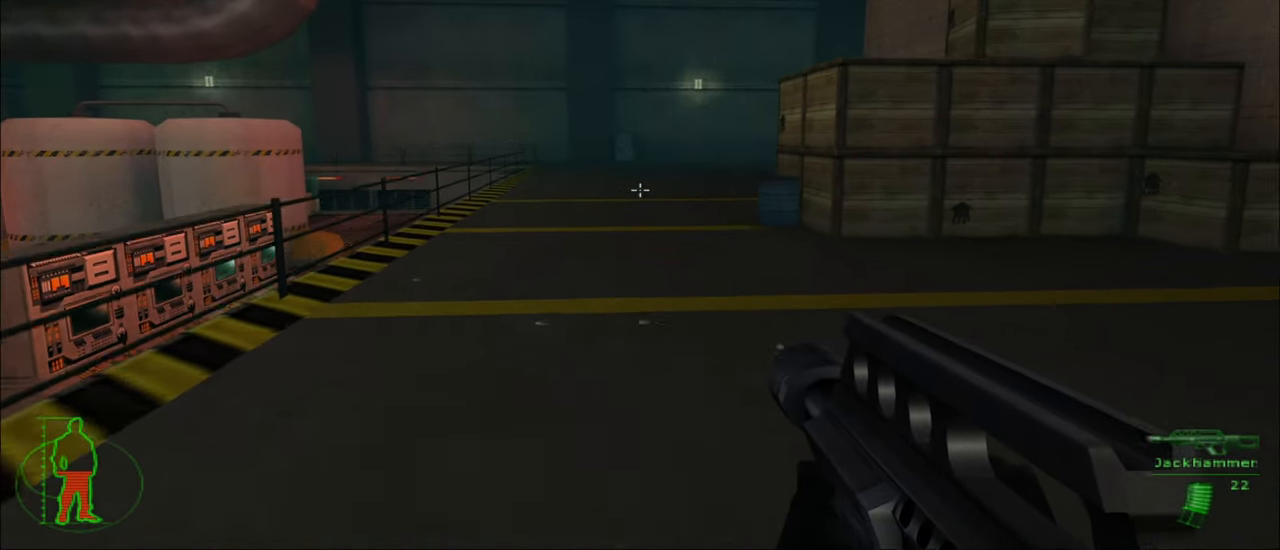
{"keys": ["w"], "mouse": [], "mouse_move": "still", "events": [[300, "a", "up"]]}
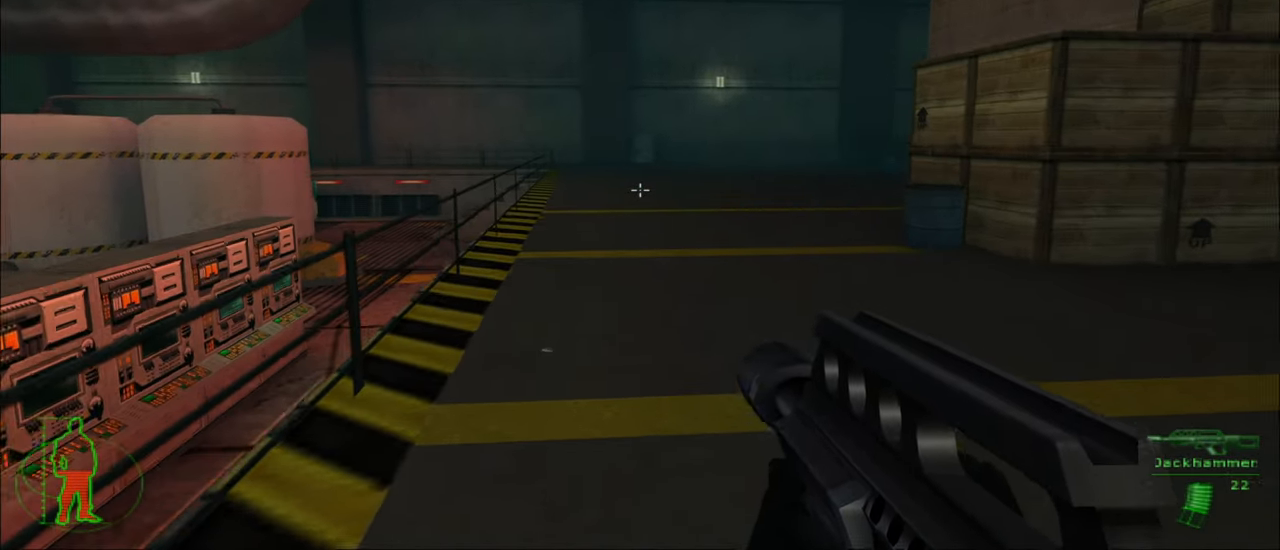
{"keys": ["w"], "mouse": [], "mouse_move": "still", "events": []}
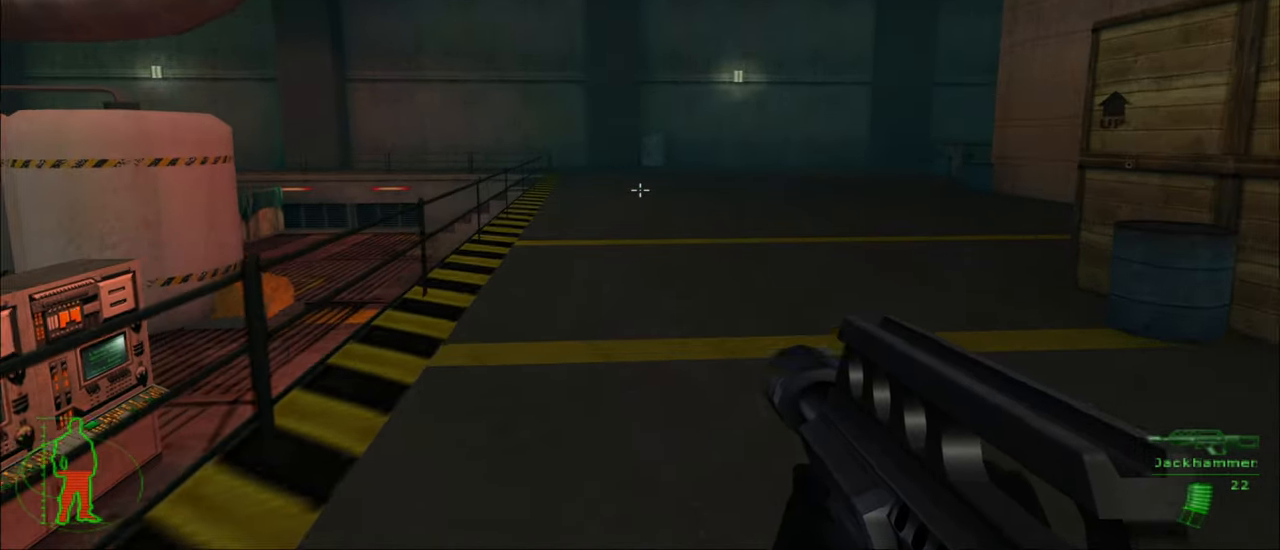
{"keys": ["w"], "mouse": [], "mouse_move": "still", "events": [[50, "space", "down"], [134, "space", "up"]]}
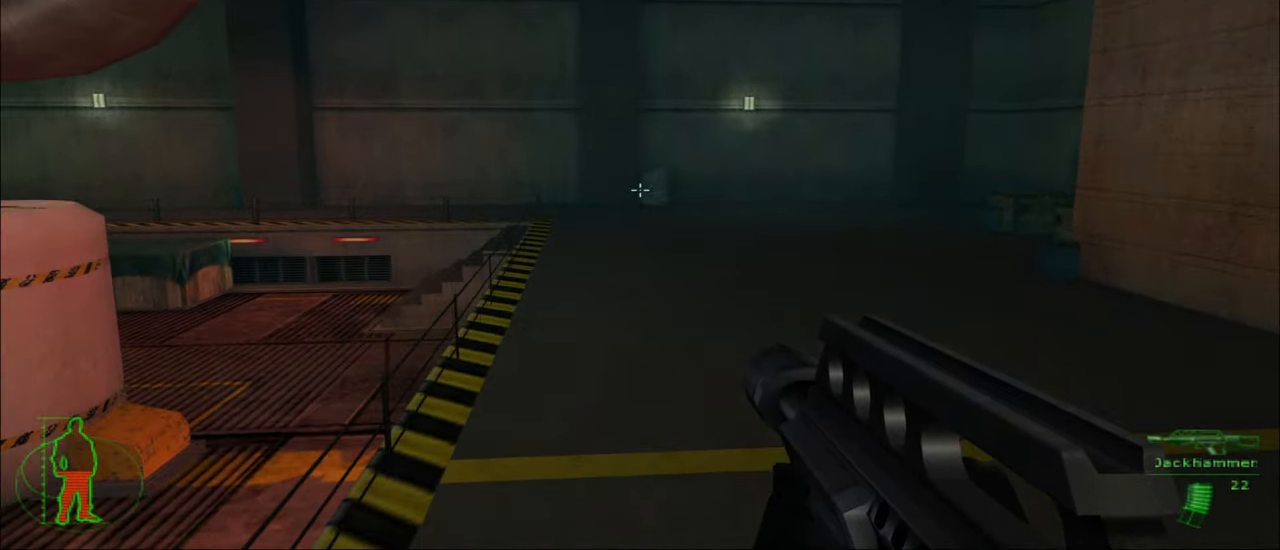
{"keys": ["w"], "mouse": [], "mouse_move": "still", "events": [[17, "a", "down"], [250, "a", "up"]]}
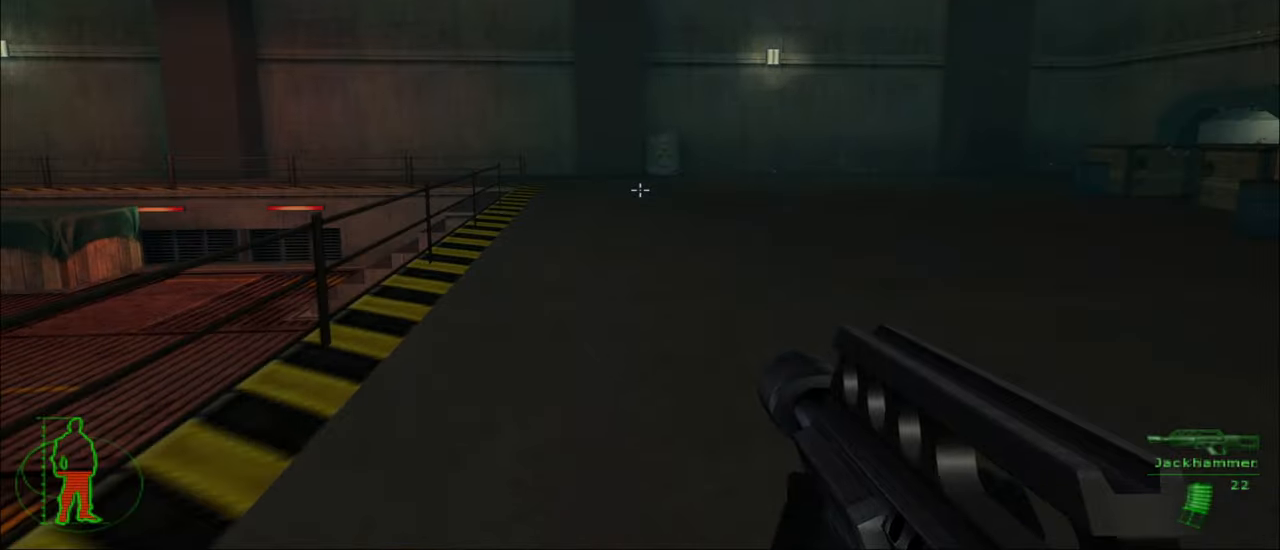
{"keys": ["a", "w"], "mouse": [], "mouse_move": "right", "events": [[166, "a", "down"]]}
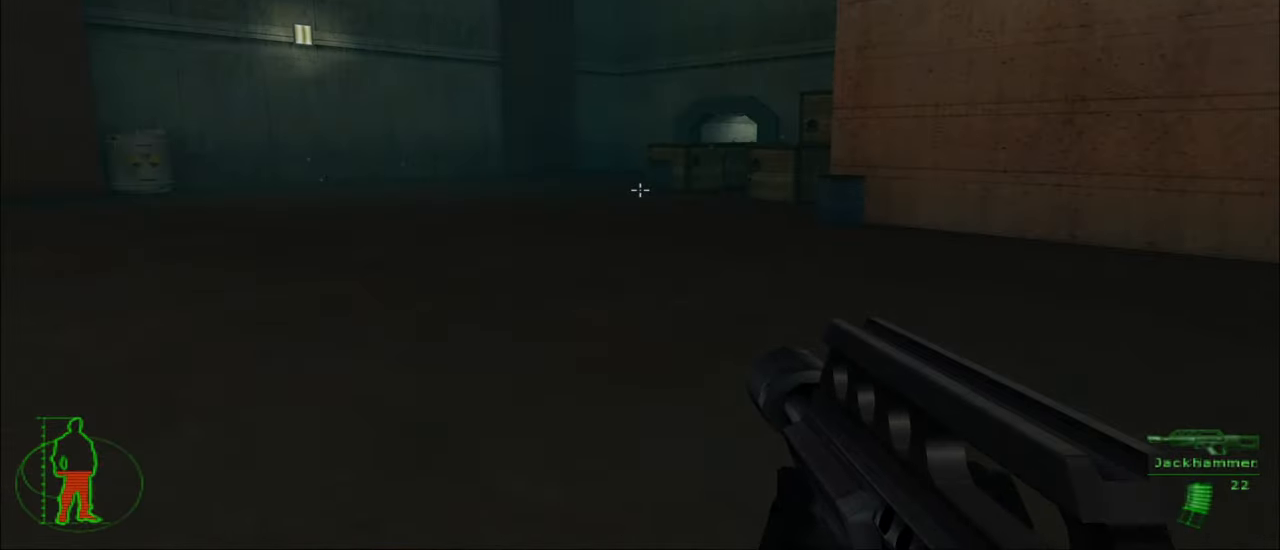
{"keys": ["a", "w"], "mouse": [], "mouse_move": "still", "events": []}
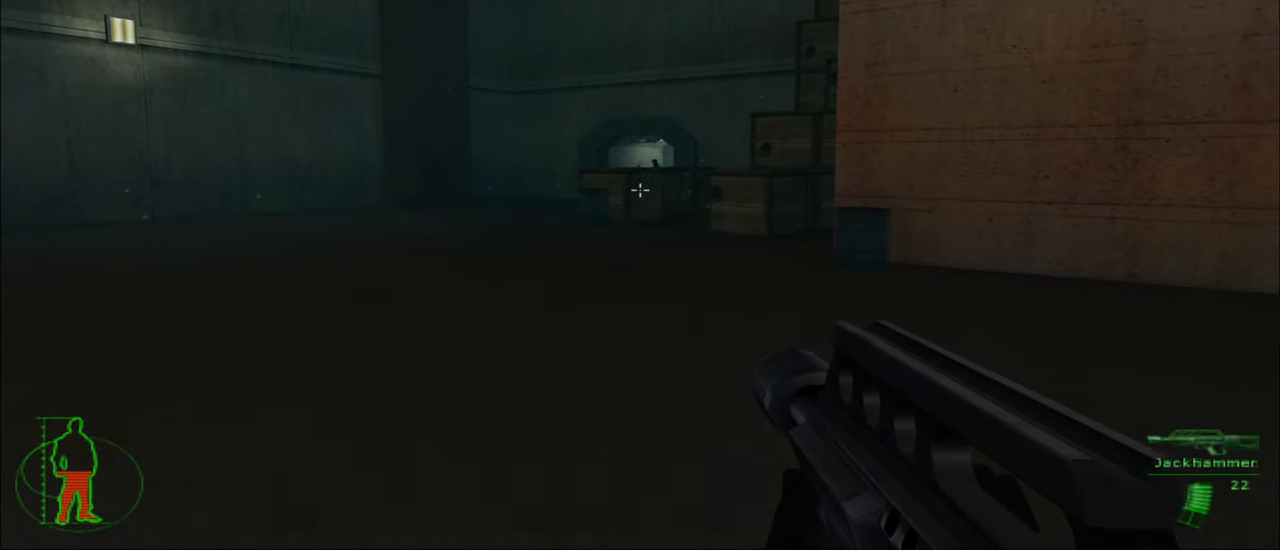
{"keys": ["a", "w"], "mouse": [], "mouse_move": "still", "events": [[100, "a", "up"], [250, "mouse_left", "down"], [283, "a", "down"], [333, "mouse_left", "up"]]}
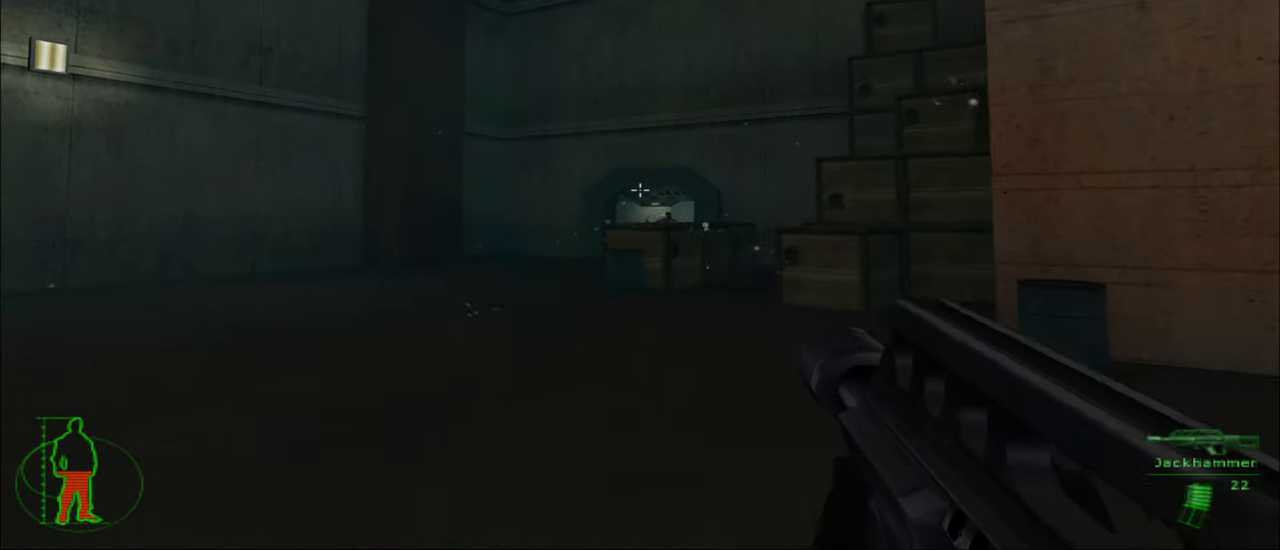
{"keys": ["a", "w"], "mouse": ["left"], "mouse_move": "right", "events": [[166, "a", "up"], [300, "a", "down"], [500, "mouse_left", "down"]]}
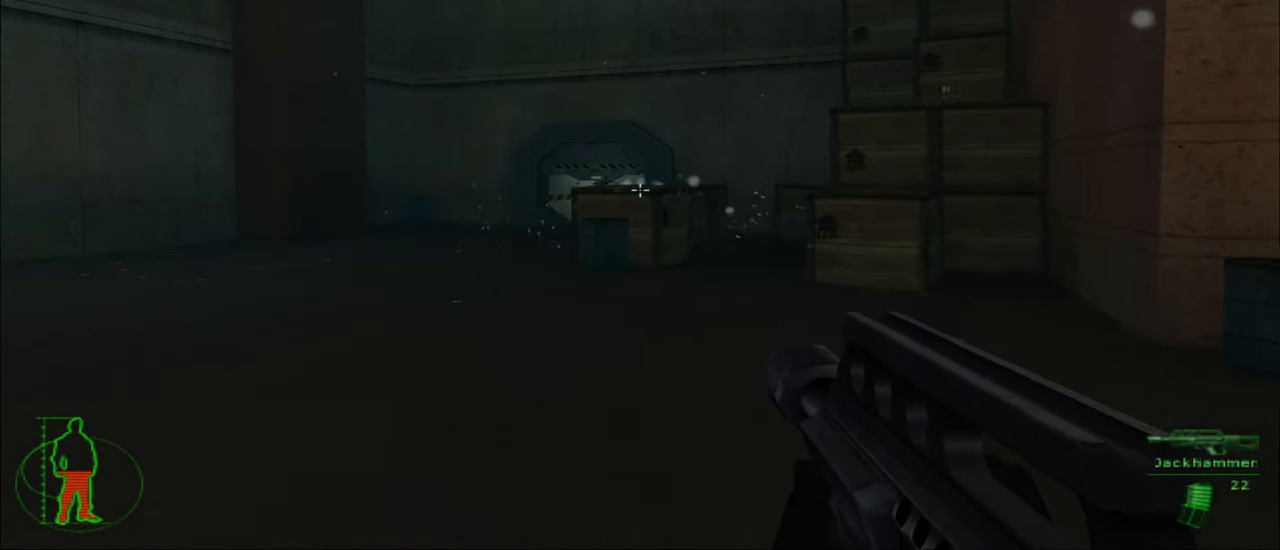
{"keys": [], "mouse": [], "mouse_move": "still", "events": [[83, "mouse_left", "up"], [450, "a", "up"], [500, "w", "up"]]}
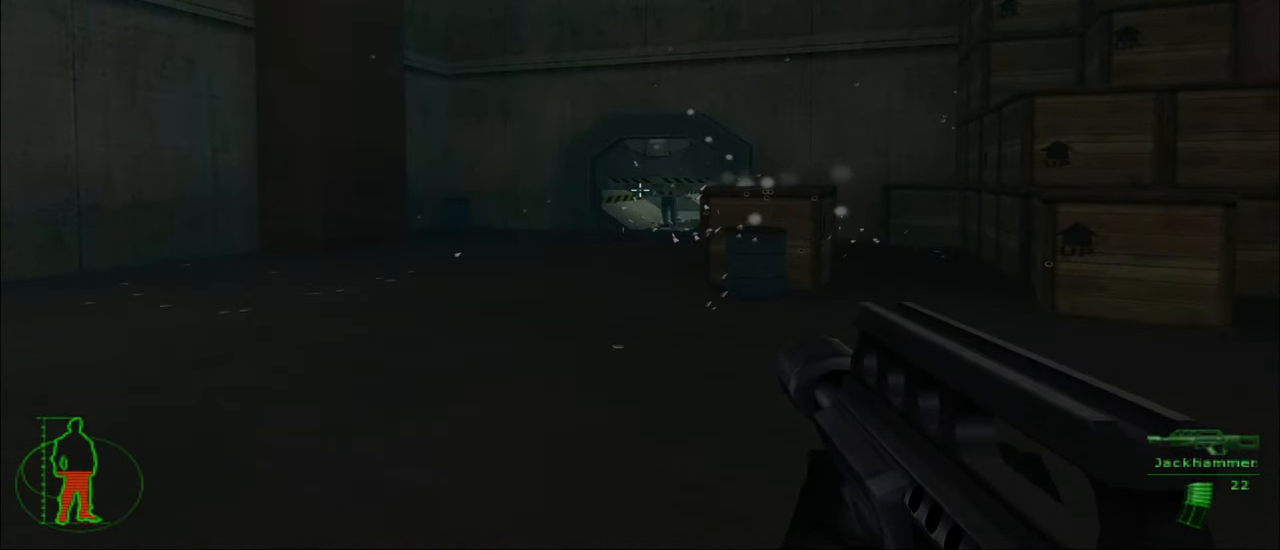
{"keys": [], "mouse": [], "mouse_move": "down", "events": [[200, "mouse_left", "down"], [333, "mouse_left", "up"]]}
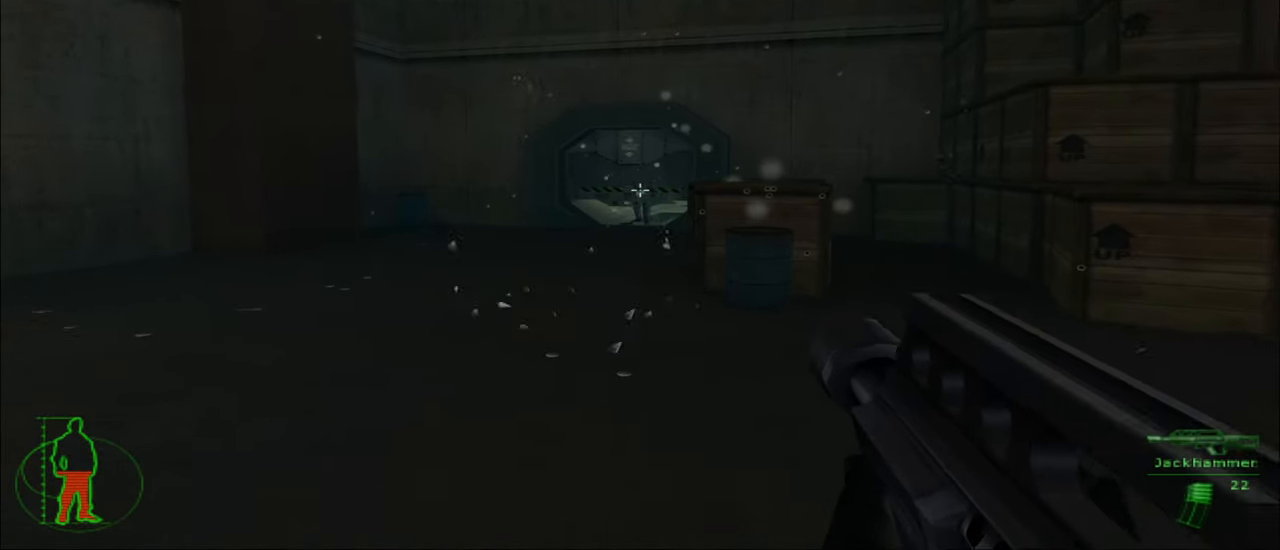
{"keys": [], "mouse": [], "mouse_move": "still", "events": [[250, "mouse_left", "down"], [350, "mouse_left", "up"]]}
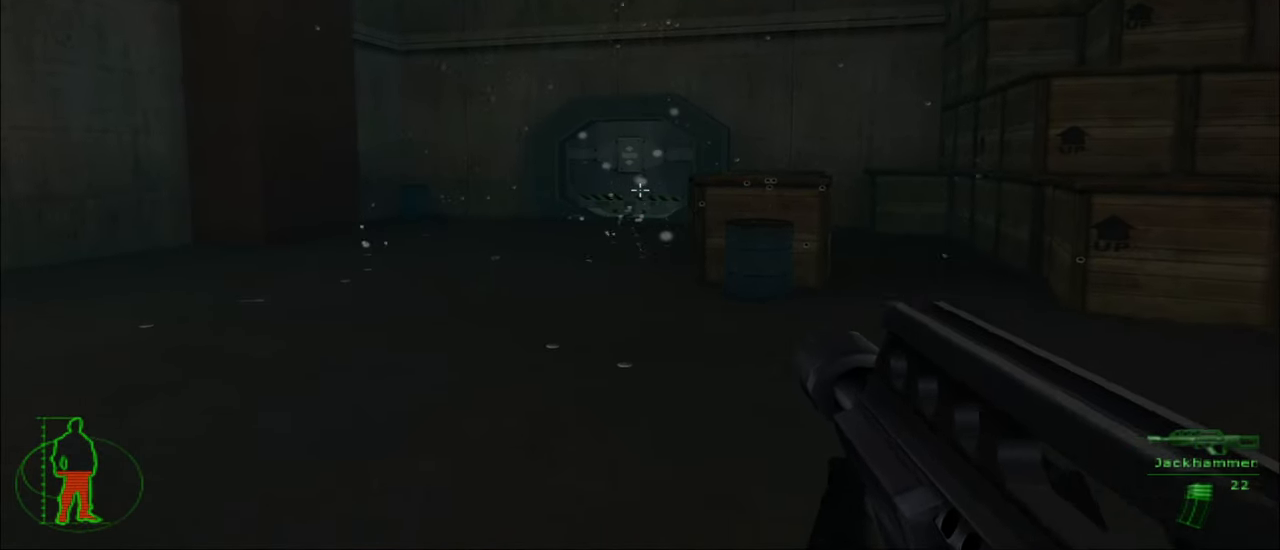
{"keys": ["s"], "mouse": [], "mouse_move": "right", "events": [[133, "s", "down"]]}
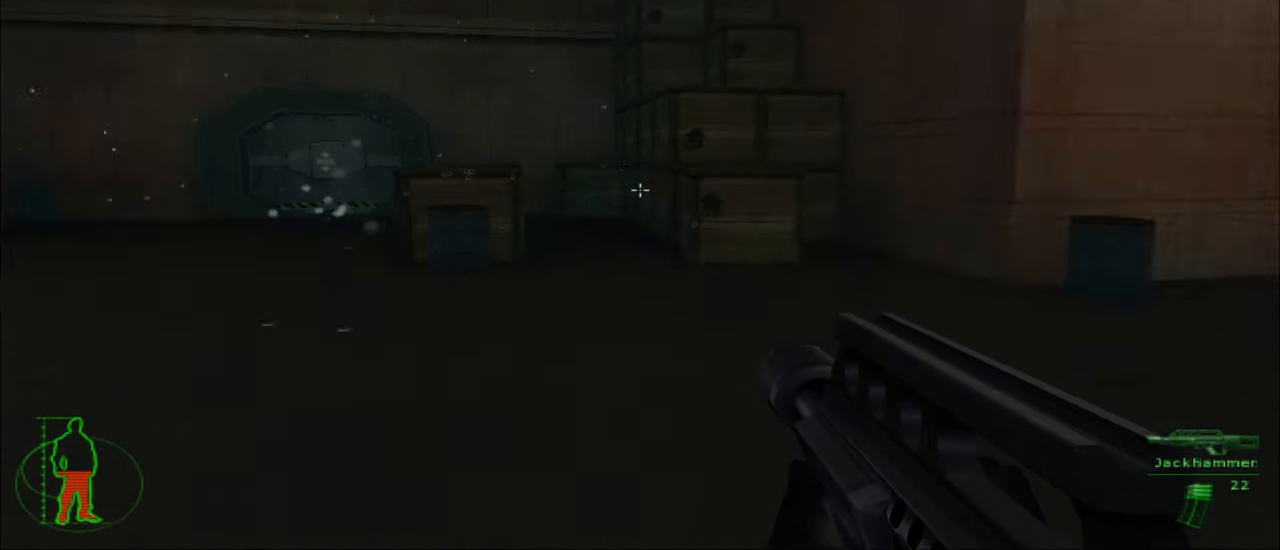
{"keys": ["d", "w"], "mouse": [], "mouse_move": "still", "events": [[16, "s", "up"], [50, "d", "down"], [300, "w", "down"]]}
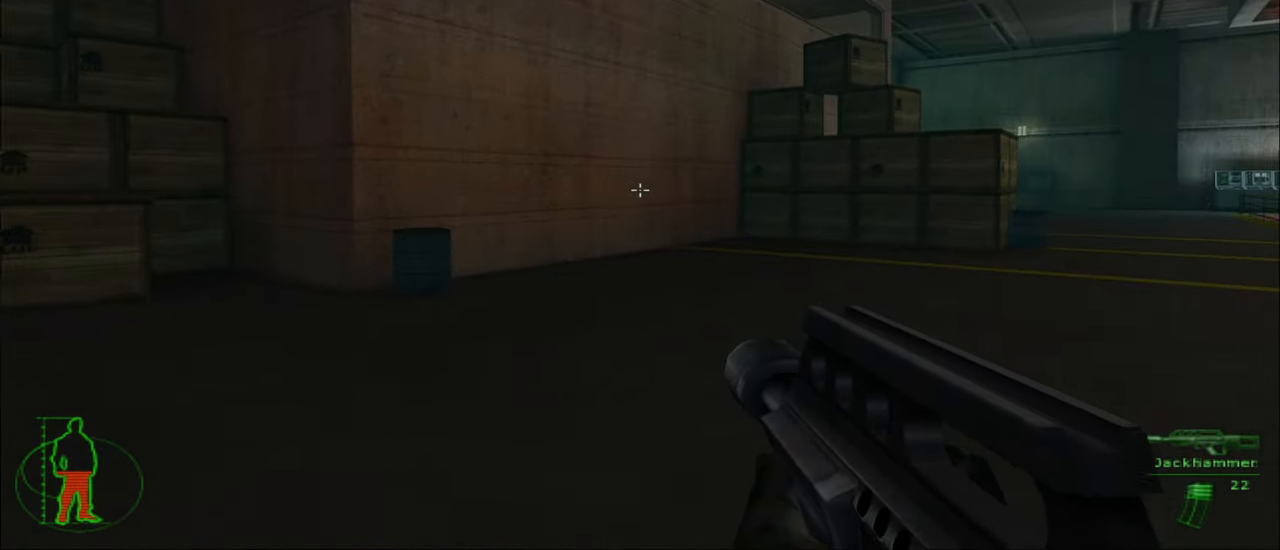
{"keys": ["s"], "mouse": [], "mouse_move": "still", "events": [[217, "w", "up"], [317, "d", "up"], [350, "s", "down"]]}
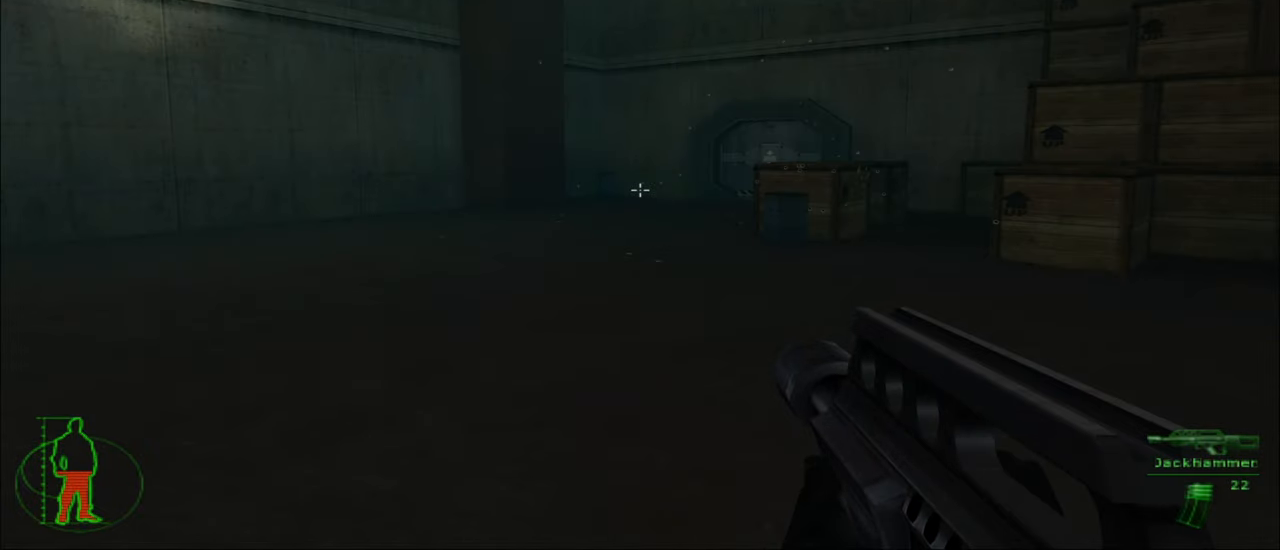
{"keys": ["s"], "mouse": [], "mouse_move": "right", "events": [[417, "a", "down"], [467, "a", "up"]]}
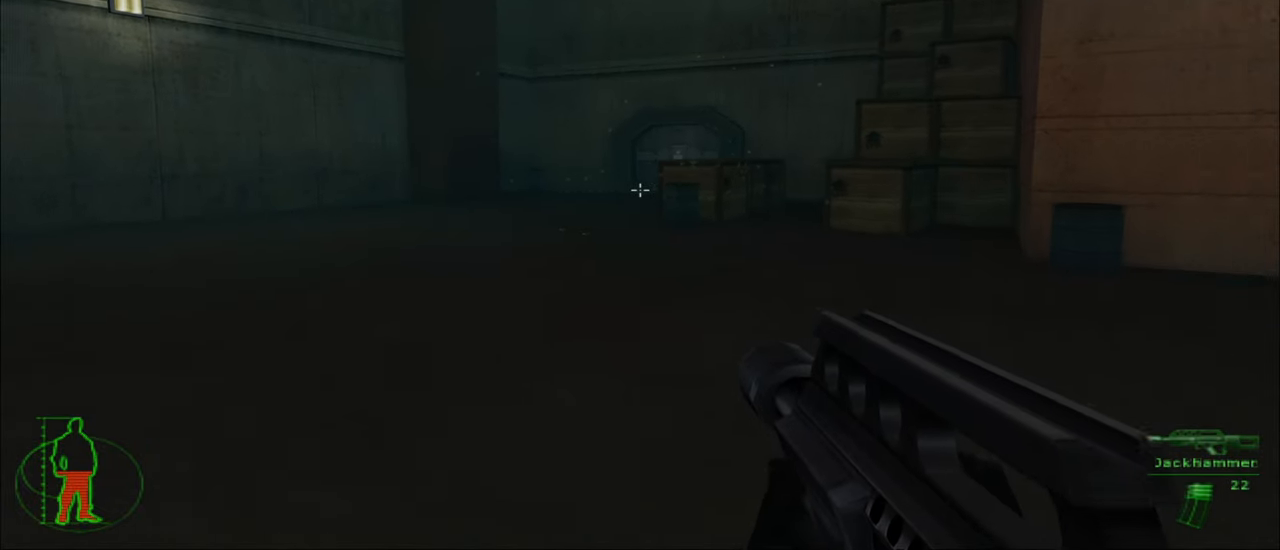
{"keys": ["d", "w"], "mouse": [], "mouse_move": "still", "events": [[150, "d", "down"], [150, "s", "up"], [333, "w", "down"]]}